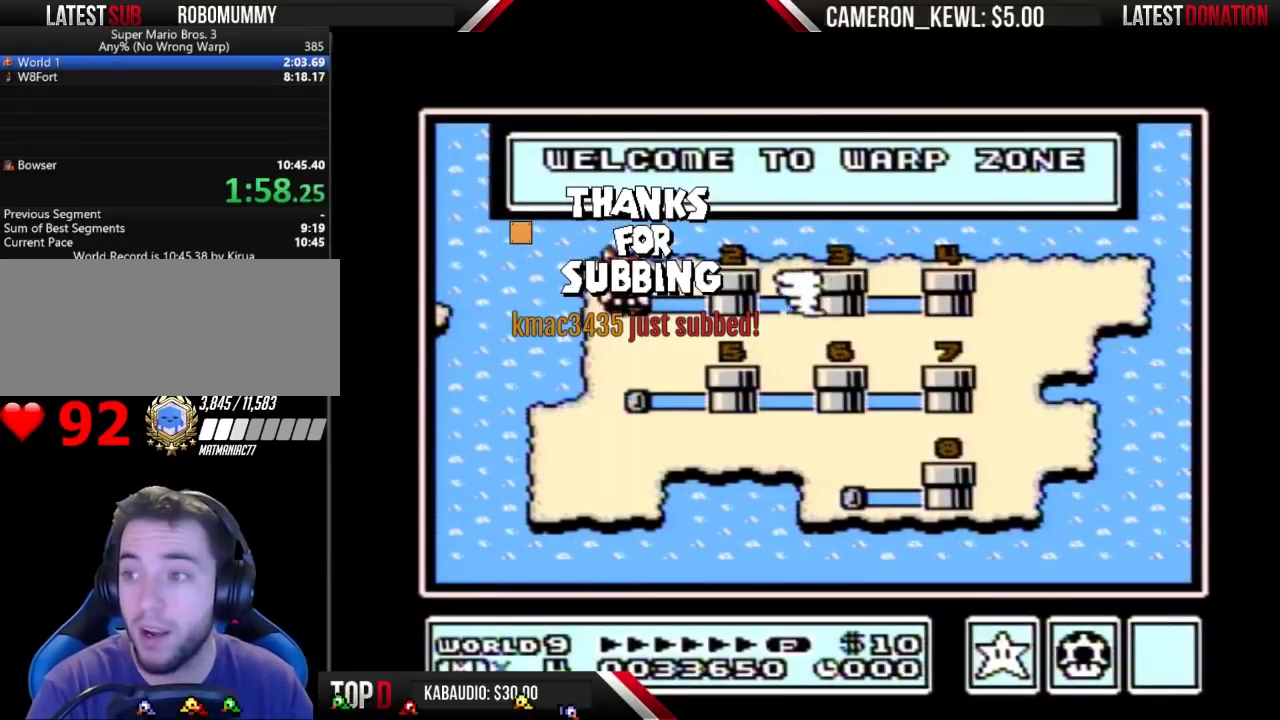
Gameplay with a controller (Nintendo layout); each line is a JSON object with the inputs held at the frame after it. "events" lists button and stick changes between this image and that frame as [ms after this image, input, new state], when the widget could be followed in between. Not read: L3 R3.
{"buttons": [], "events": [[133, "A", "up"], [200, "A", "down"], [433, "A", "up"]]}
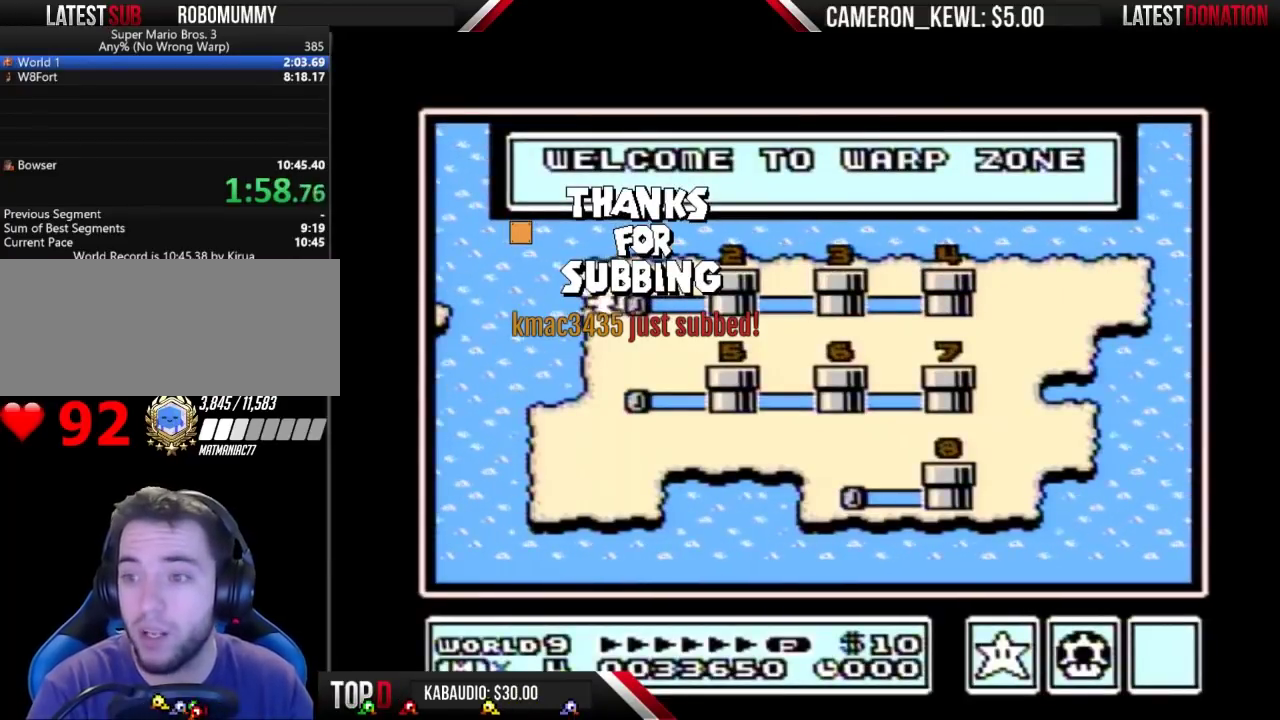
{"buttons": [], "events": []}
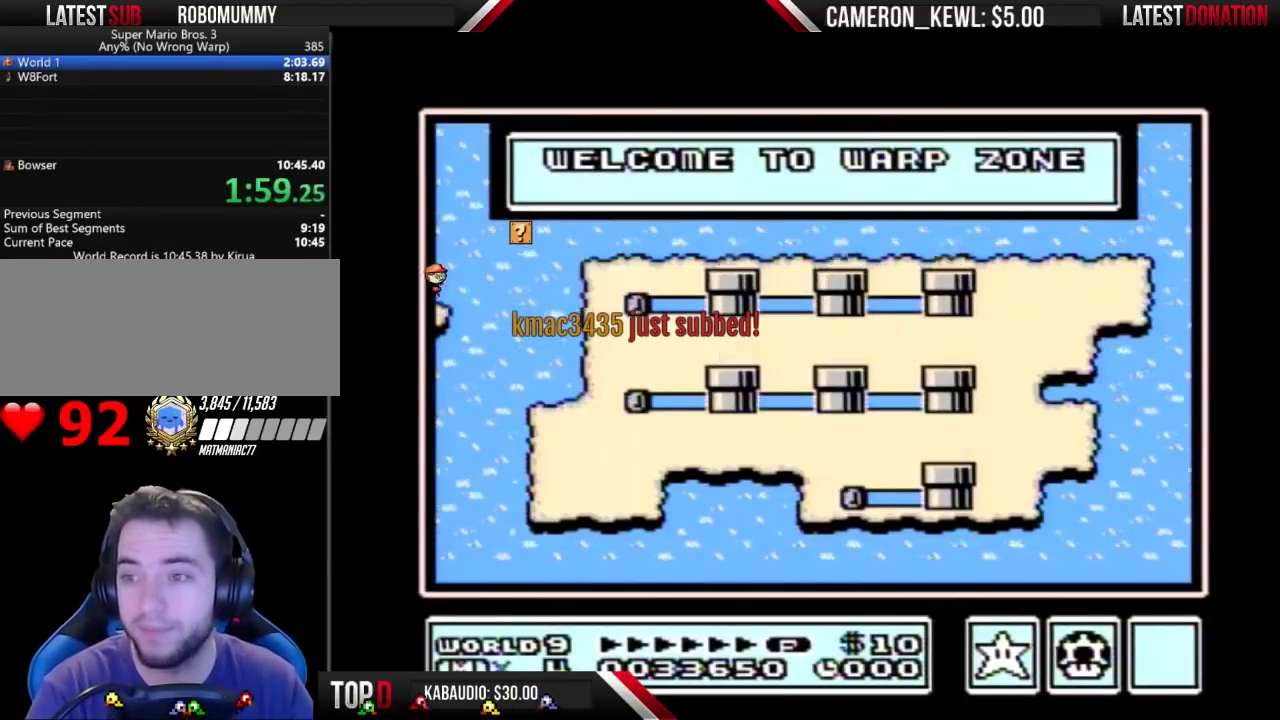
{"buttons": [], "events": [[67, "DPAD_RIGHT", "down"], [167, "DPAD_RIGHT", "up"]]}
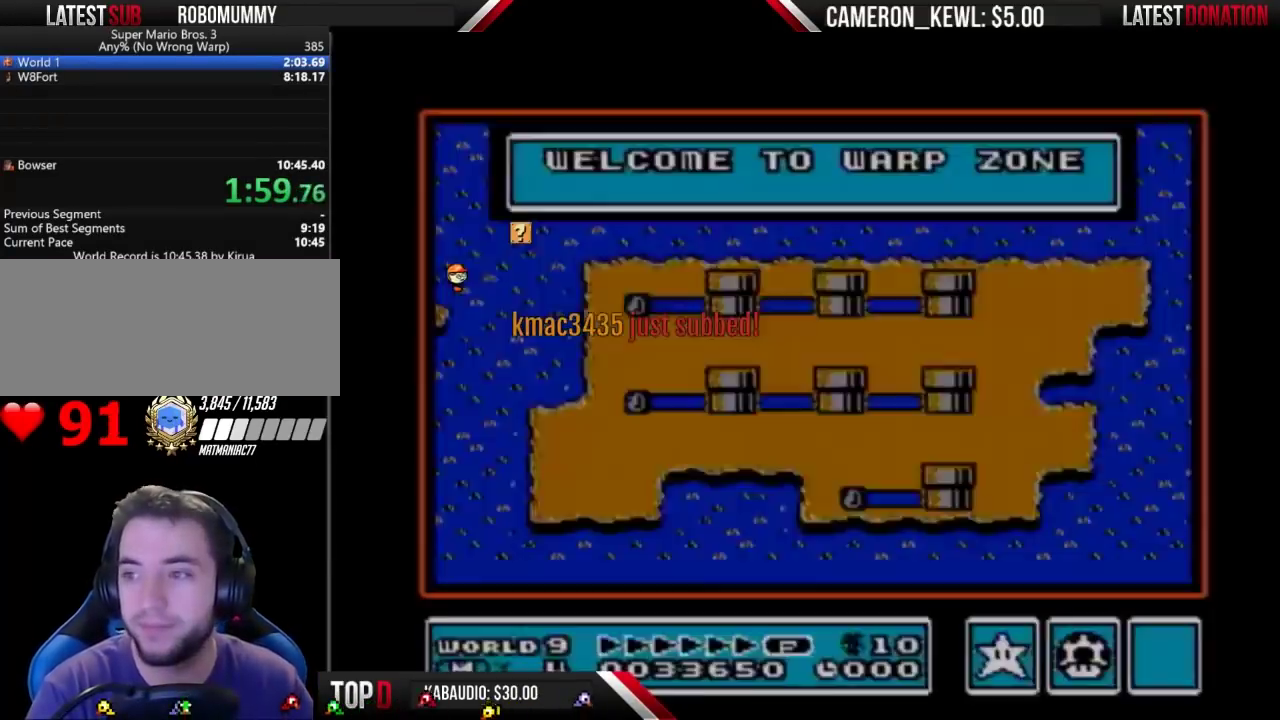
{"buttons": ["DPAD_RIGHT"], "events": [[100, "DPAD_RIGHT", "down"], [200, "DPAD_RIGHT", "up"], [267, "DPAD_RIGHT", "down"], [333, "DPAD_RIGHT", "up"], [433, "DPAD_RIGHT", "down"]]}
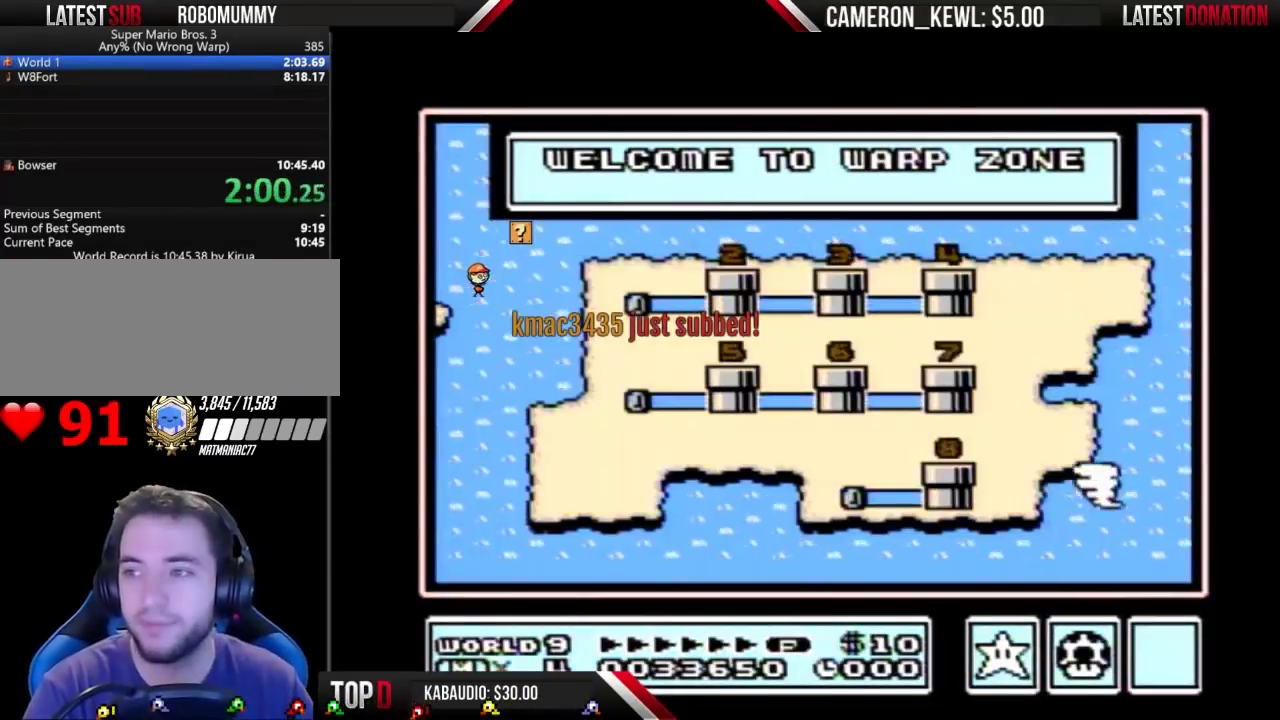
{"buttons": [], "events": [[33, "DPAD_RIGHT", "up"], [133, "DPAD_RIGHT", "down"], [200, "DPAD_RIGHT", "up"], [400, "DPAD_RIGHT", "down"], [467, "DPAD_RIGHT", "up"]]}
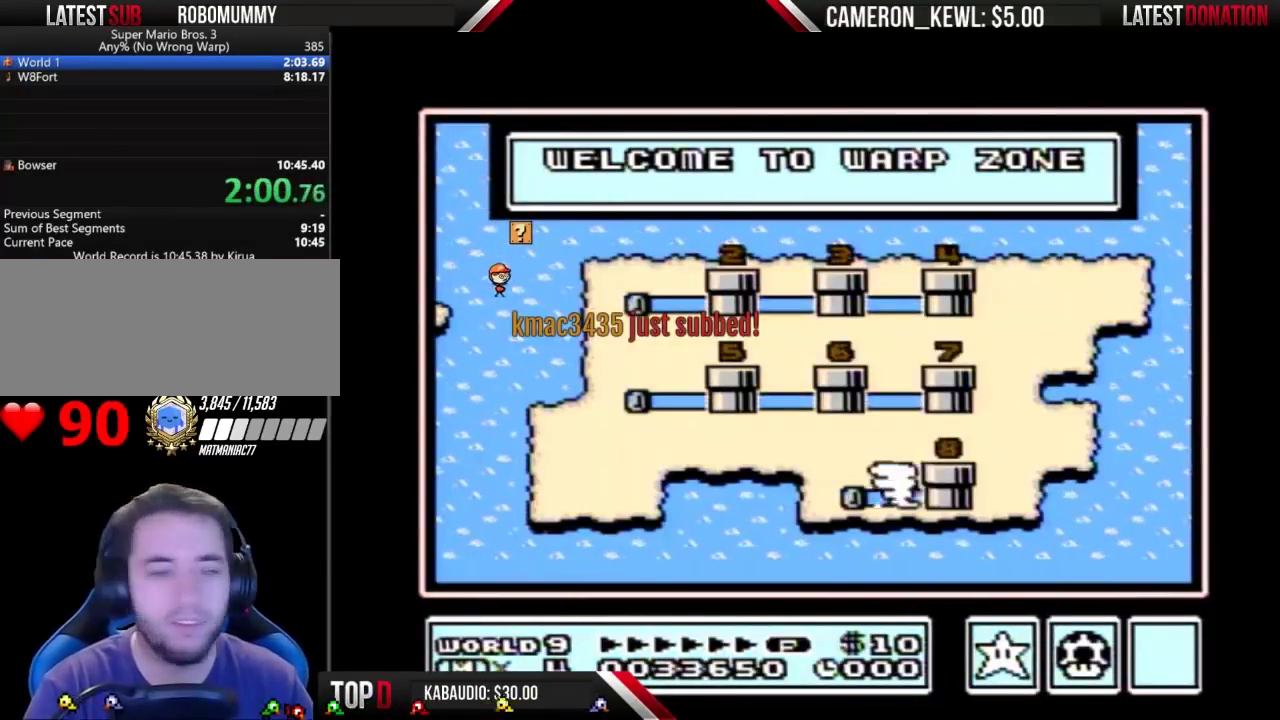
{"buttons": [], "events": [[33, "DPAD_RIGHT", "down"], [200, "DPAD_RIGHT", "up"], [267, "DPAD_RIGHT", "down"], [433, "DPAD_RIGHT", "up"]]}
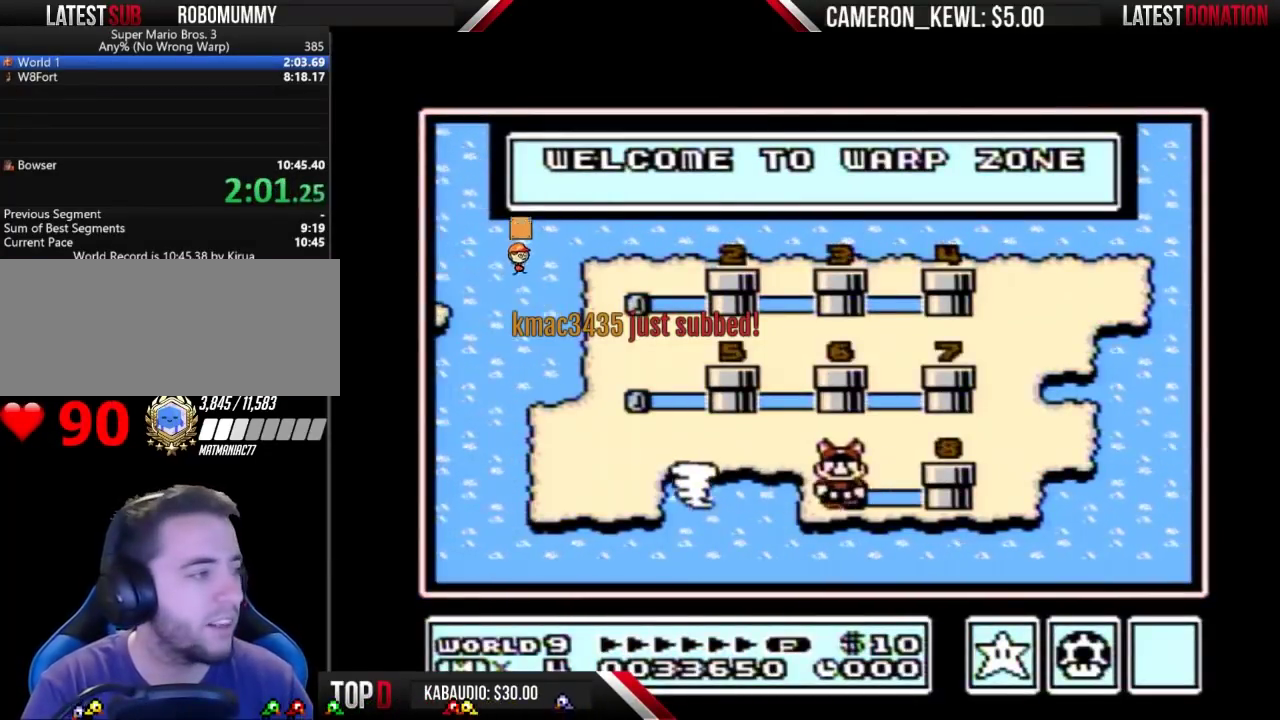
{"buttons": ["DPAD_RIGHT"], "events": [[367, "DPAD_RIGHT", "down"], [433, "DPAD_RIGHT", "up"], [500, "DPAD_RIGHT", "down"]]}
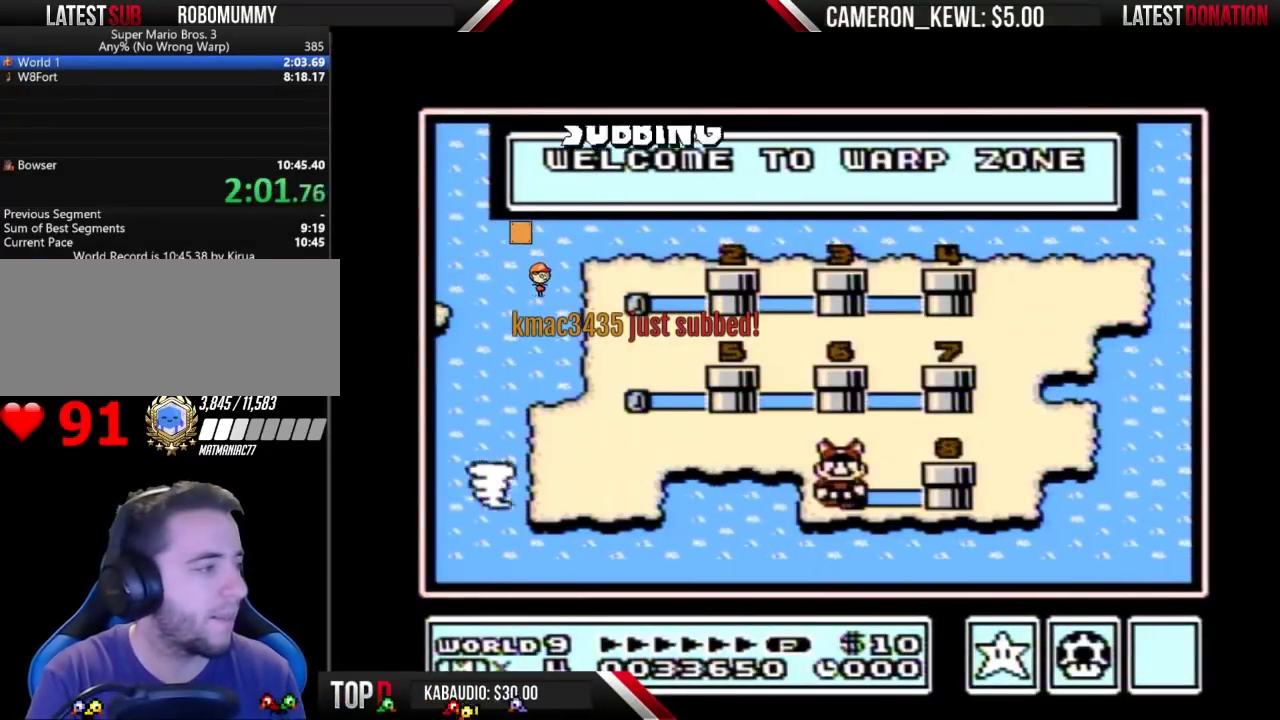
{"buttons": [], "events": [[333, "DPAD_RIGHT", "up"], [400, "DPAD_RIGHT", "down"], [500, "DPAD_RIGHT", "up"]]}
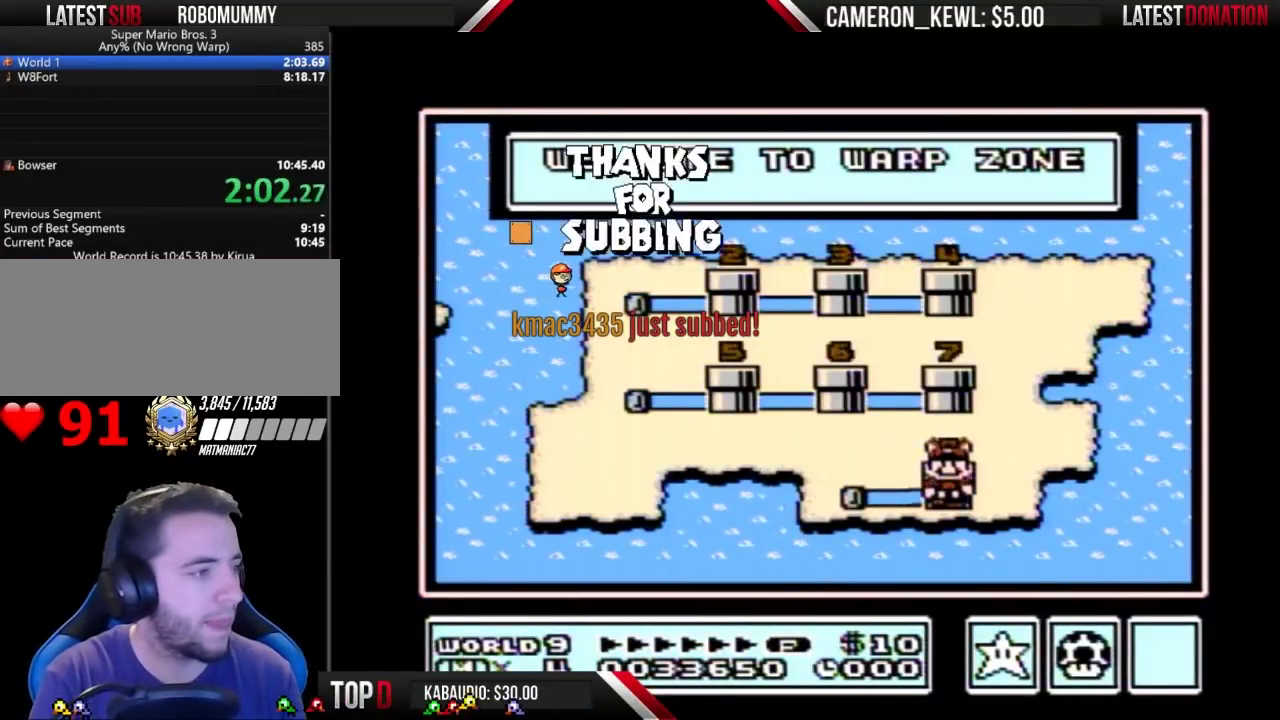
{"buttons": [], "events": []}
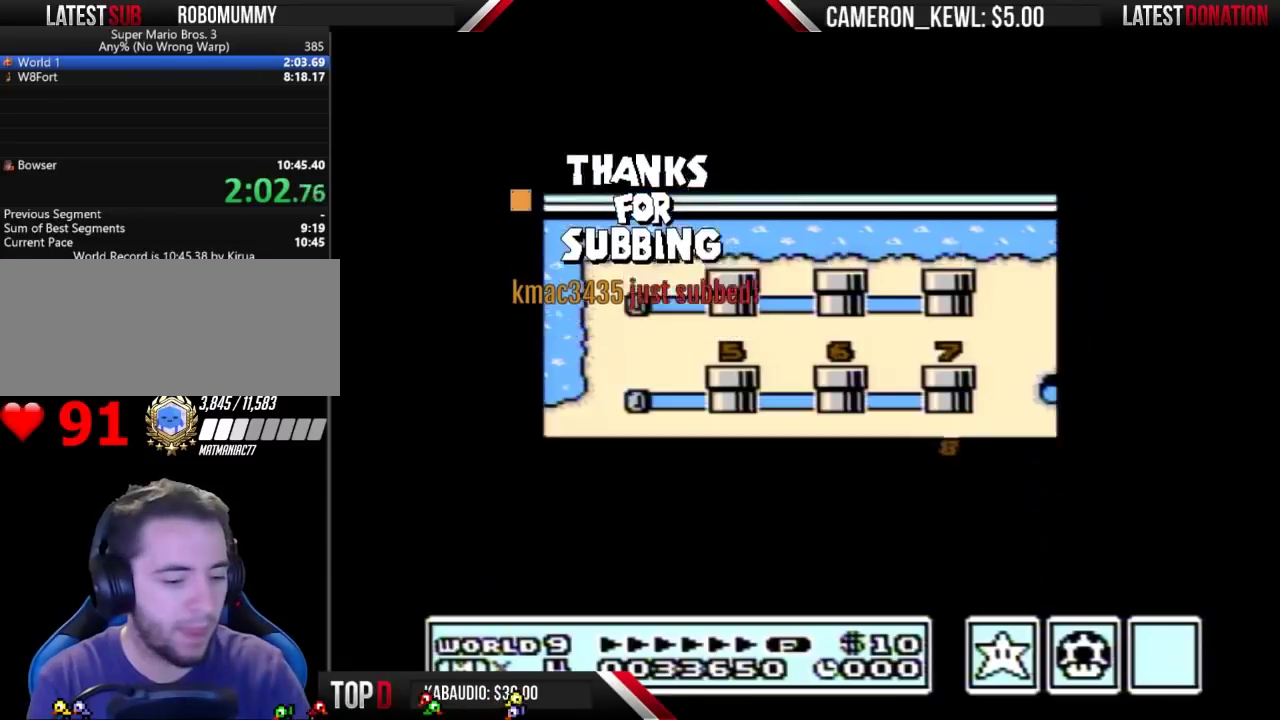
{"buttons": [], "events": []}
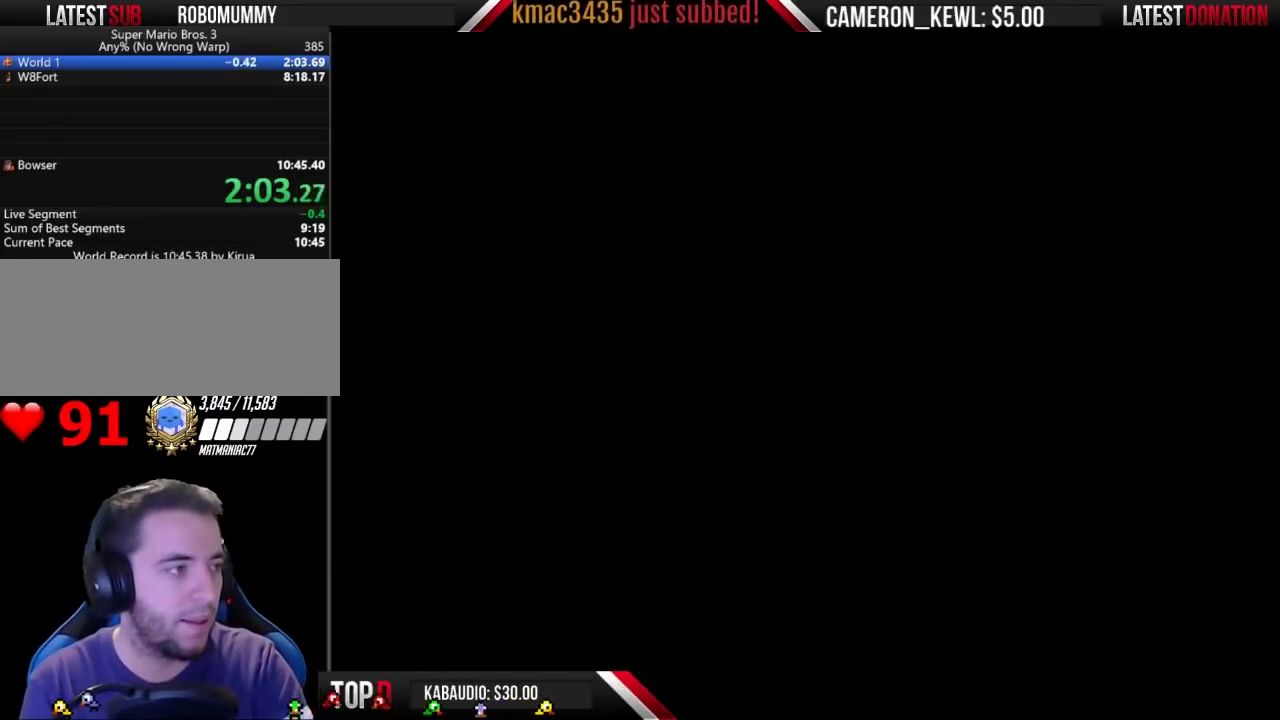
{"buttons": [], "events": [[67, "DPAD_RIGHT", "down"], [133, "DPAD_RIGHT", "up"]]}
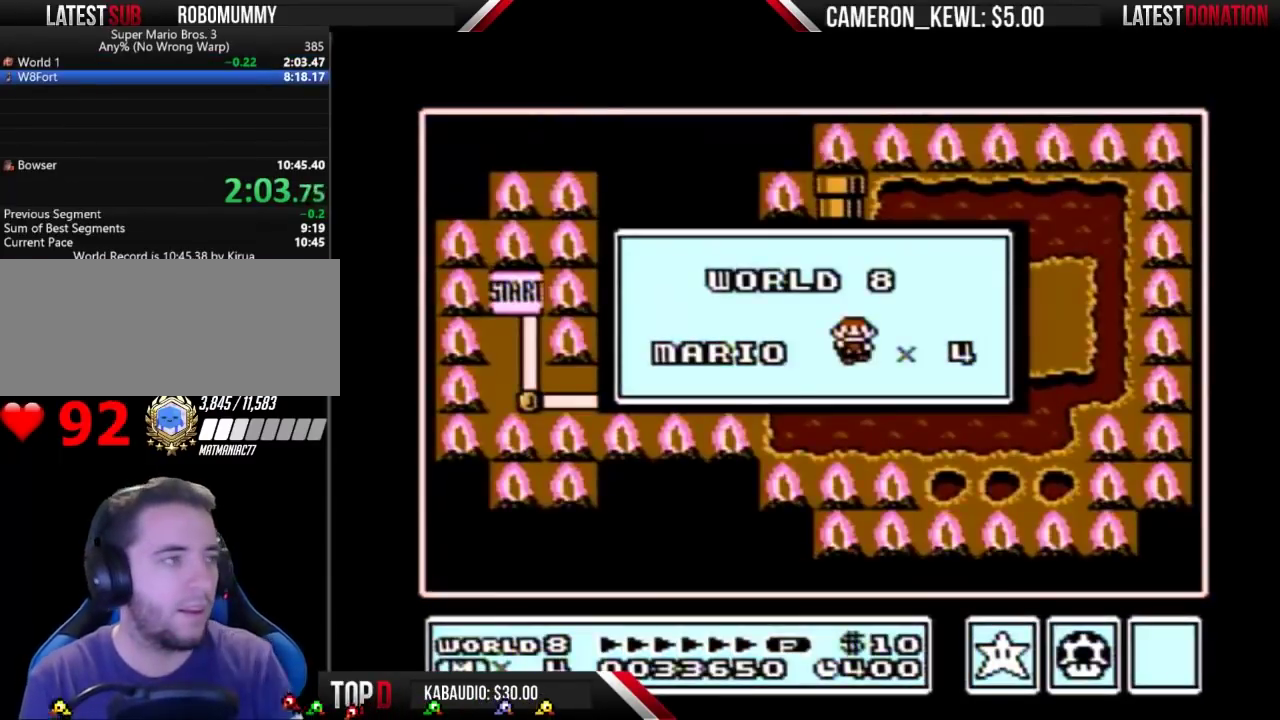
{"buttons": [], "events": []}
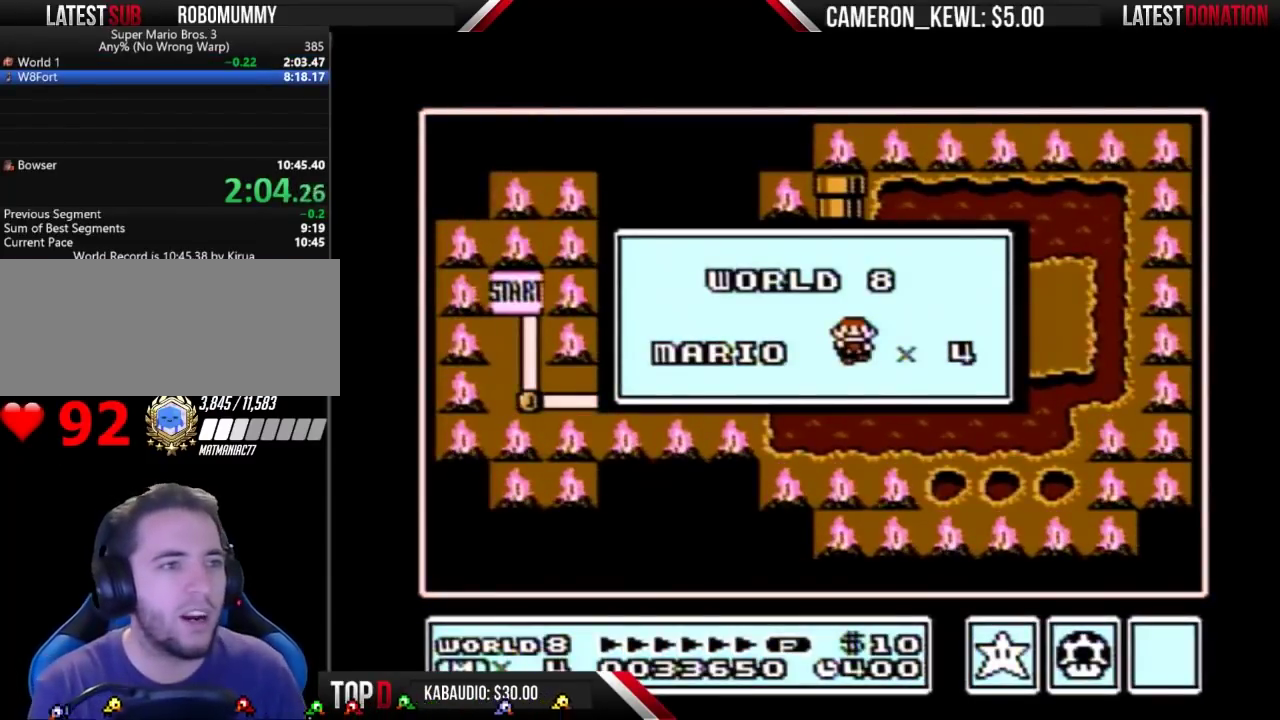
{"buttons": [], "events": []}
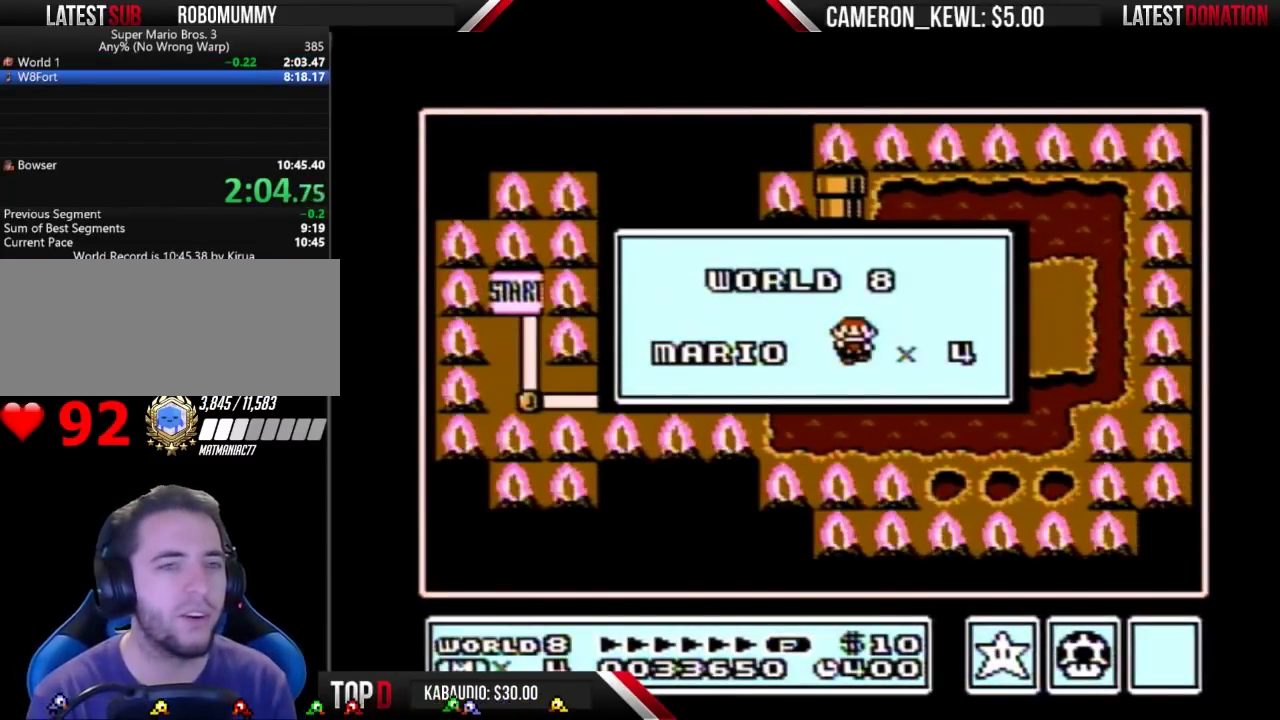
{"buttons": [], "events": []}
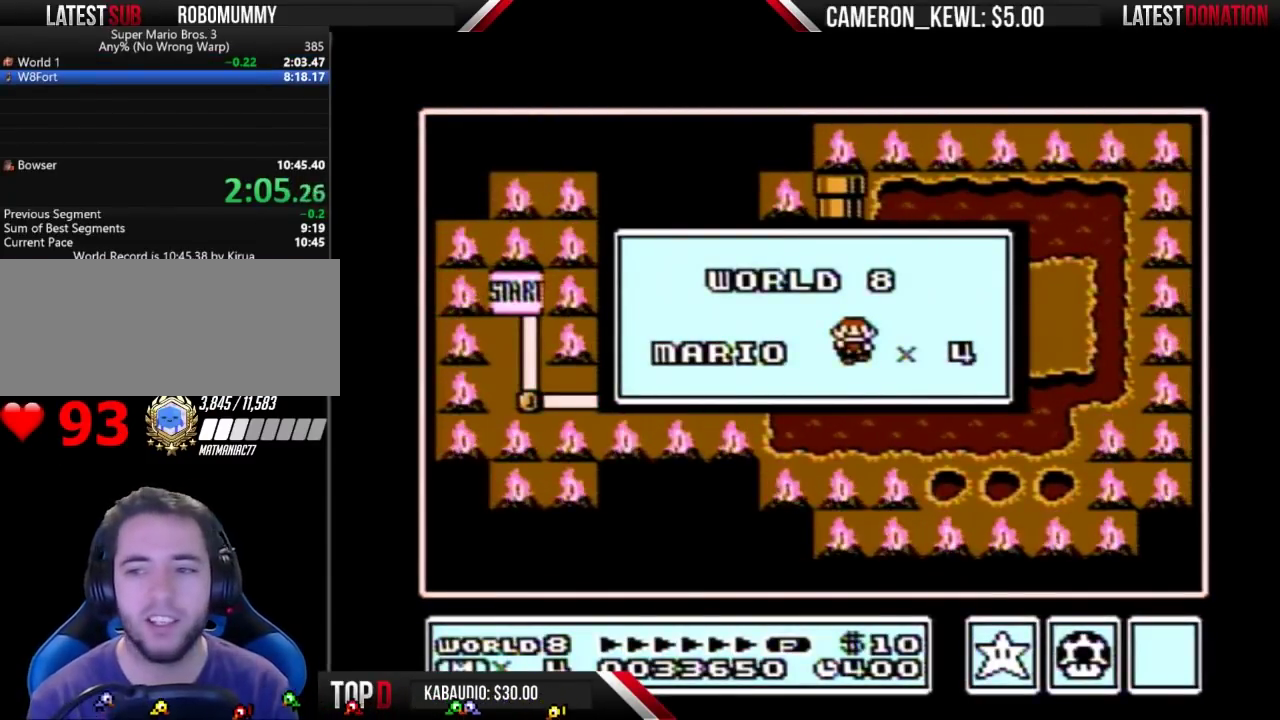
{"buttons": [], "events": []}
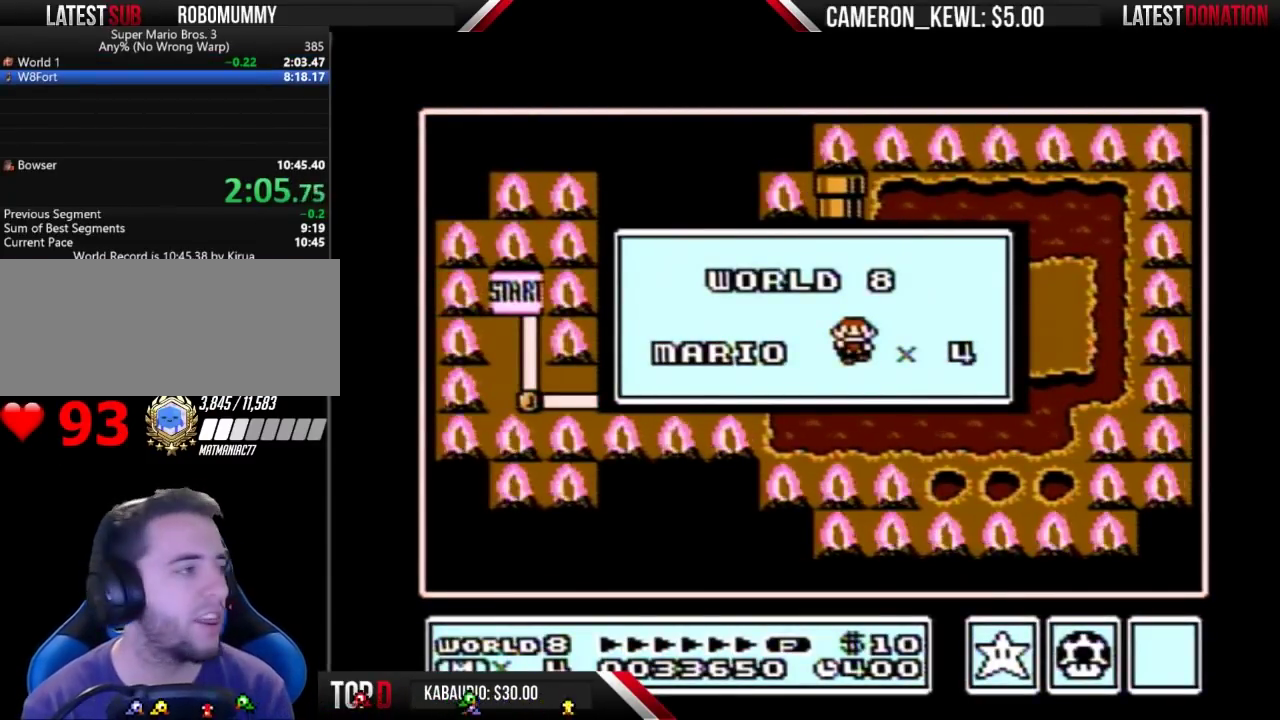
{"buttons": [], "events": []}
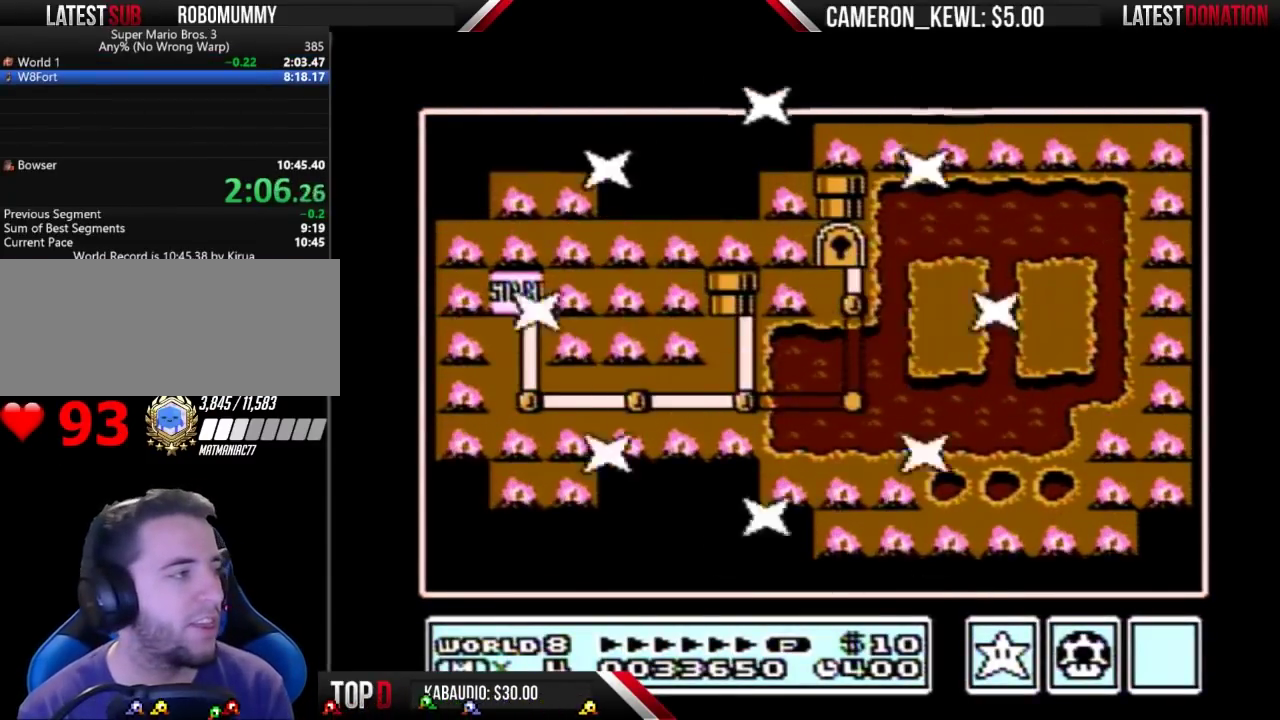
{"buttons": ["DPAD_DOWN"], "events": [[367, "DPAD_DOWN", "down"]]}
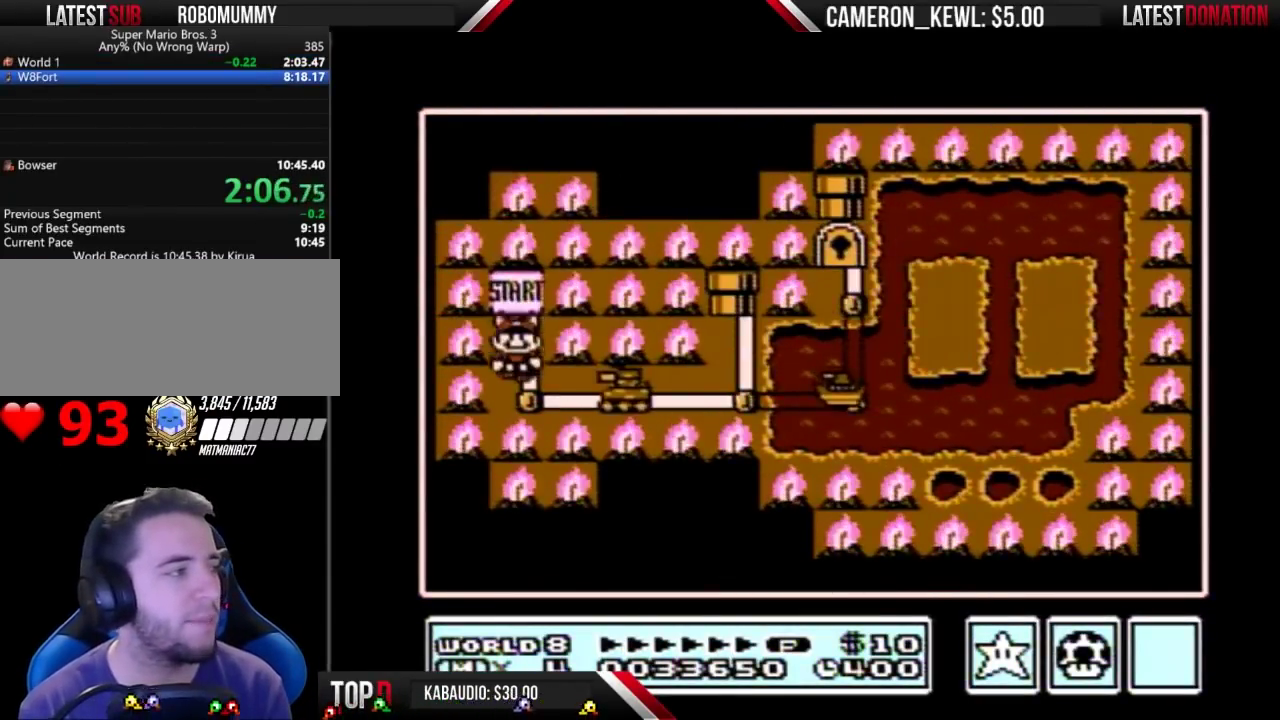
{"buttons": ["DPAD_RIGHT"], "events": [[100, "DPAD_DOWN", "up"], [200, "DPAD_RIGHT", "down"]]}
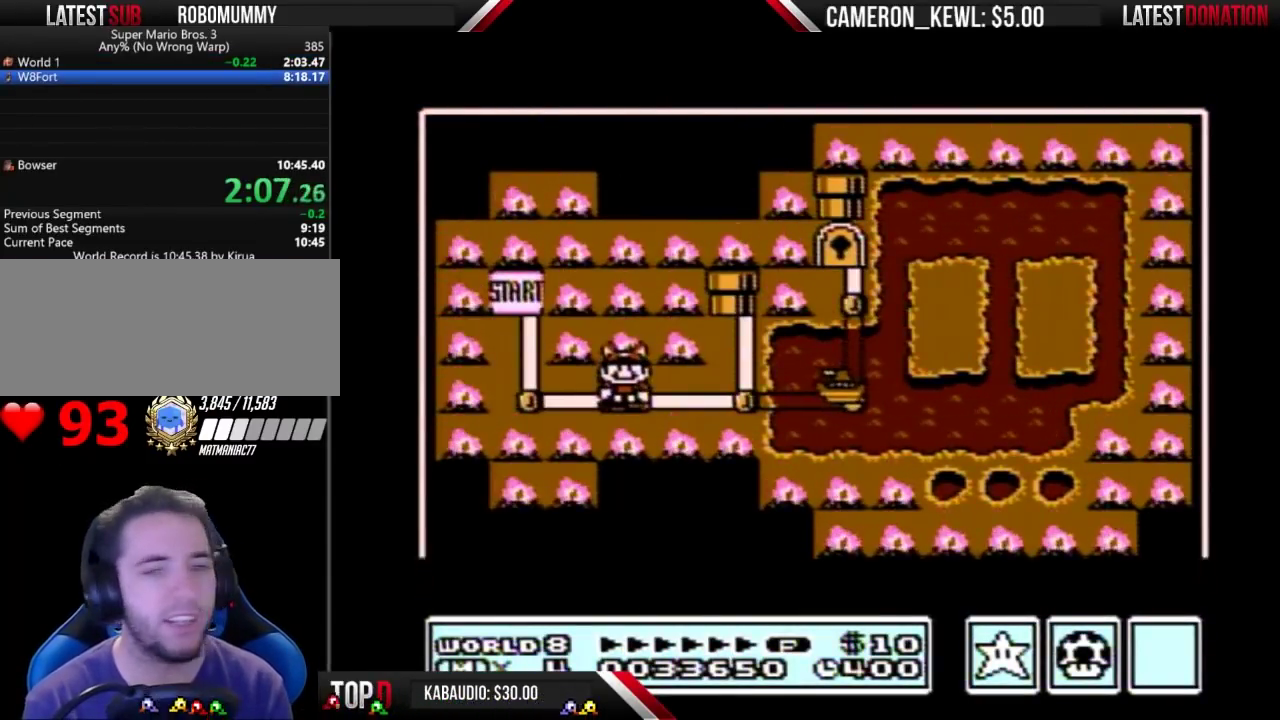
{"buttons": ["DPAD_RIGHT"], "events": []}
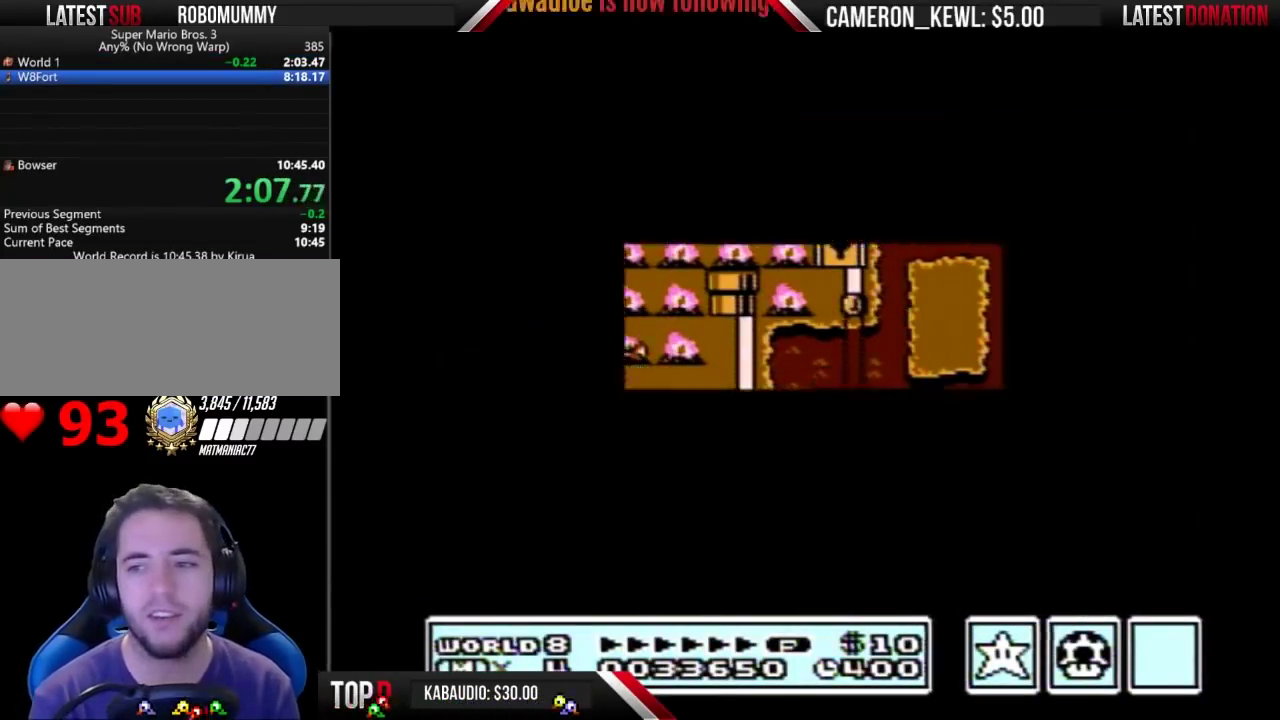
{"buttons": ["B", "DPAD_RIGHT"], "events": [[467, "B", "down"]]}
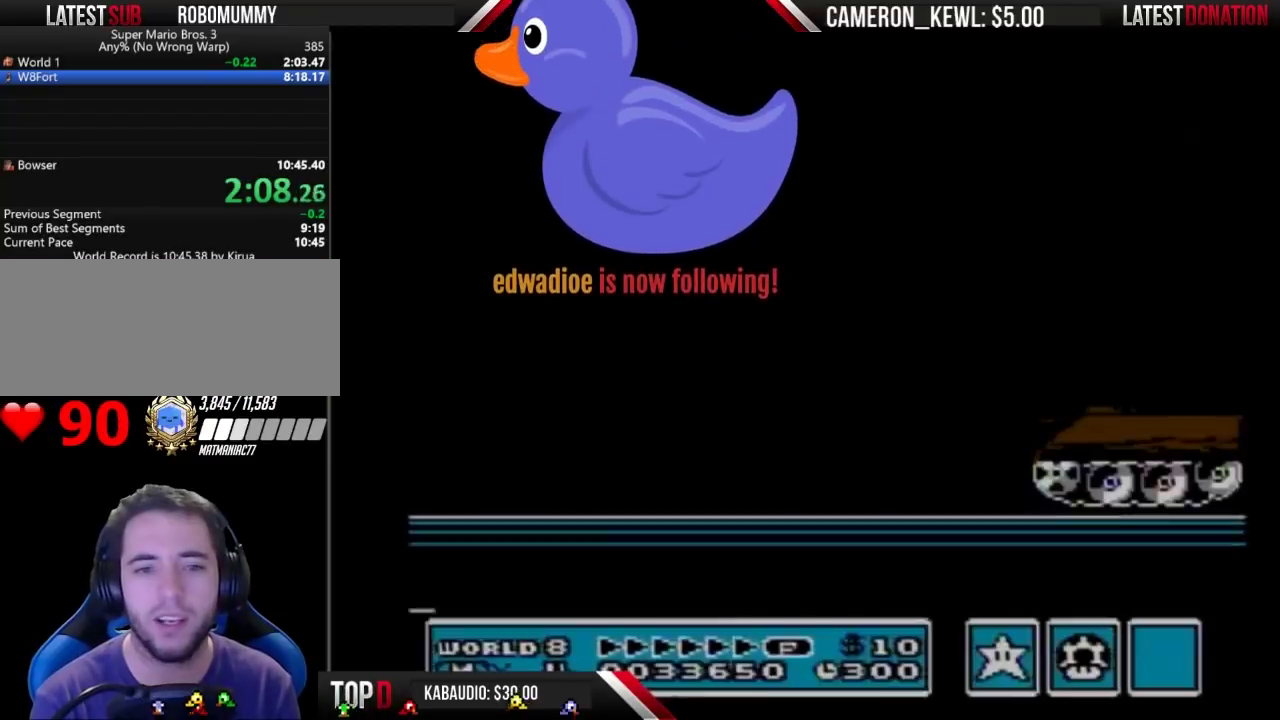
{"buttons": ["B", "DPAD_RIGHT"], "events": []}
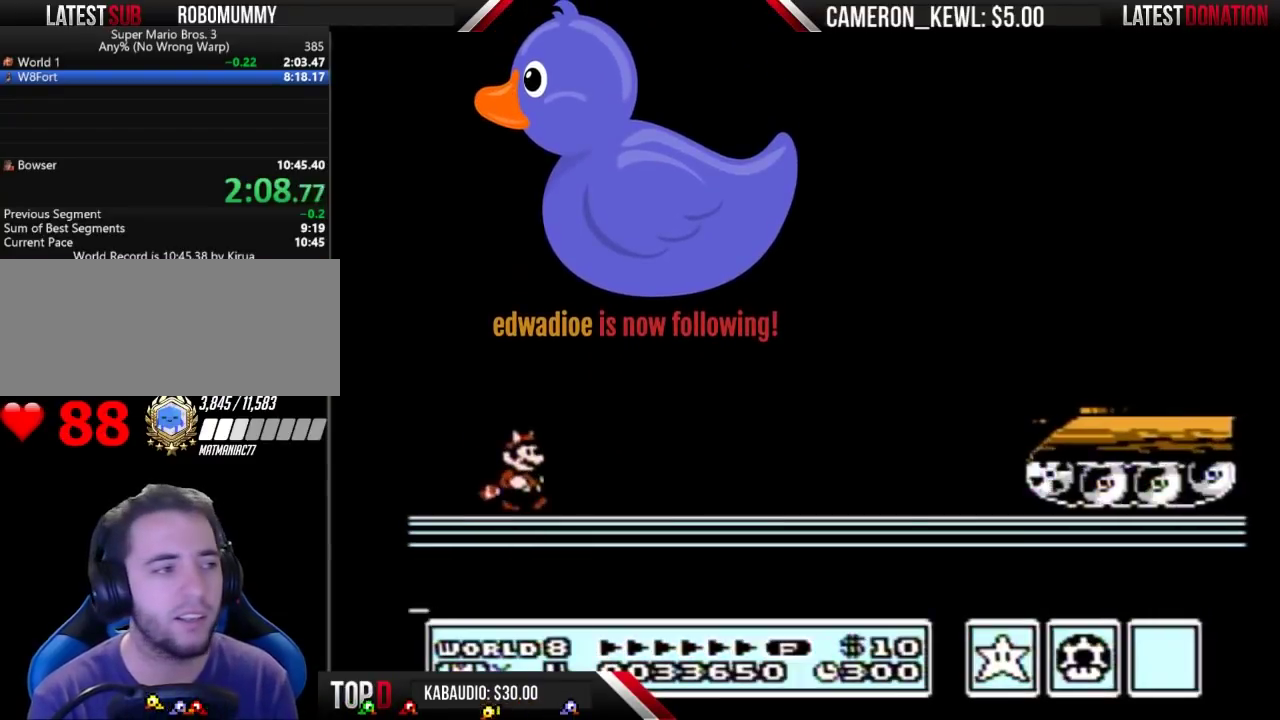
{"buttons": ["B", "DPAD_RIGHT"], "events": []}
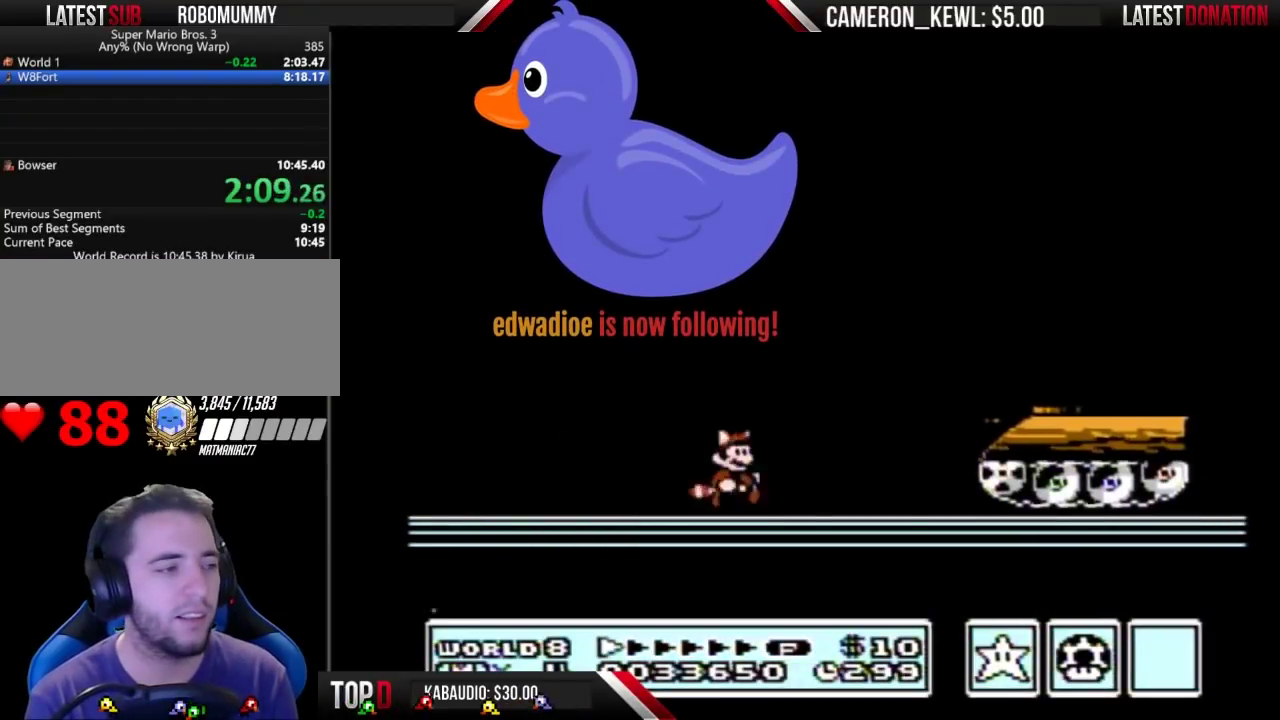
{"buttons": ["B", "DPAD_DOWN"], "events": [[167, "A", "down"], [233, "A", "up"], [267, "B", "up"], [333, "B", "down"], [500, "DPAD_DOWN", "down"], [500, "DPAD_RIGHT", "up"]]}
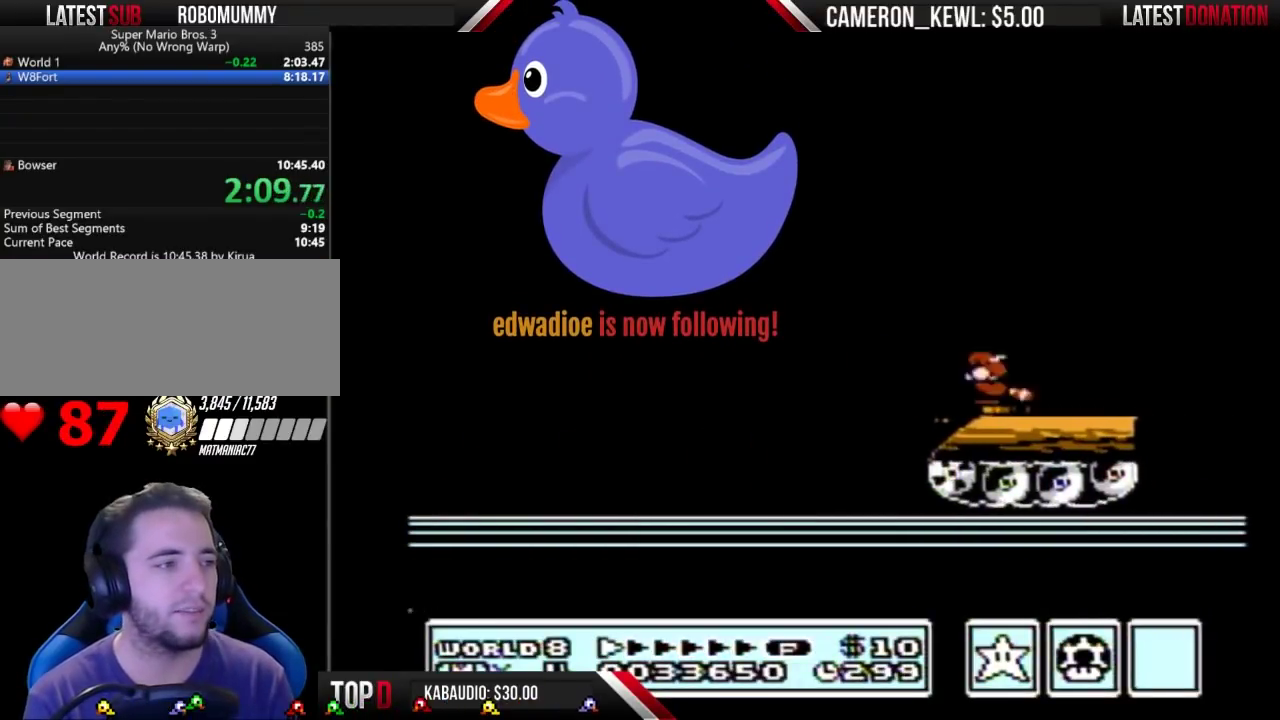
{"buttons": ["B"], "events": [[33, "A", "down"], [100, "DPAD_DOWN", "up"], [367, "B", "up"], [500, "A", "up"], [500, "B", "down"]]}
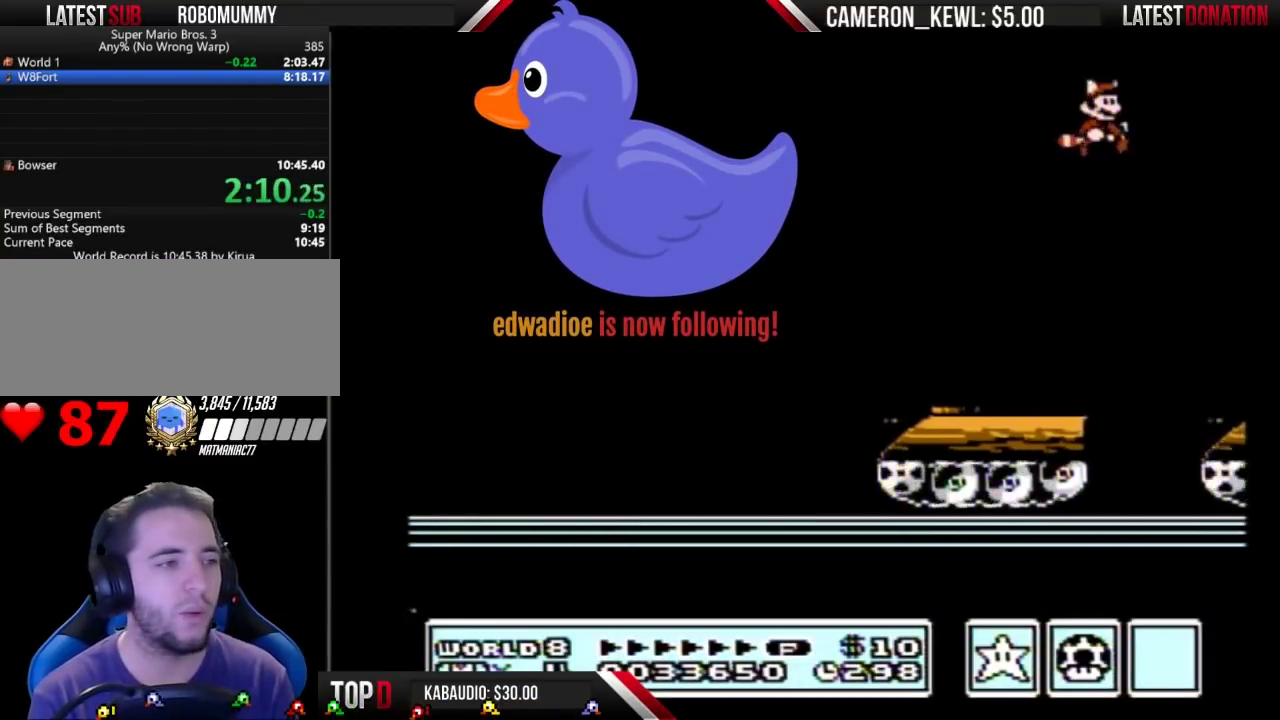
{"buttons": ["B", "DPAD_RIGHT"], "events": [[100, "A", "down"], [133, "DPAD_RIGHT", "down"], [167, "B", "up"], [200, "A", "up"], [300, "B", "down"]]}
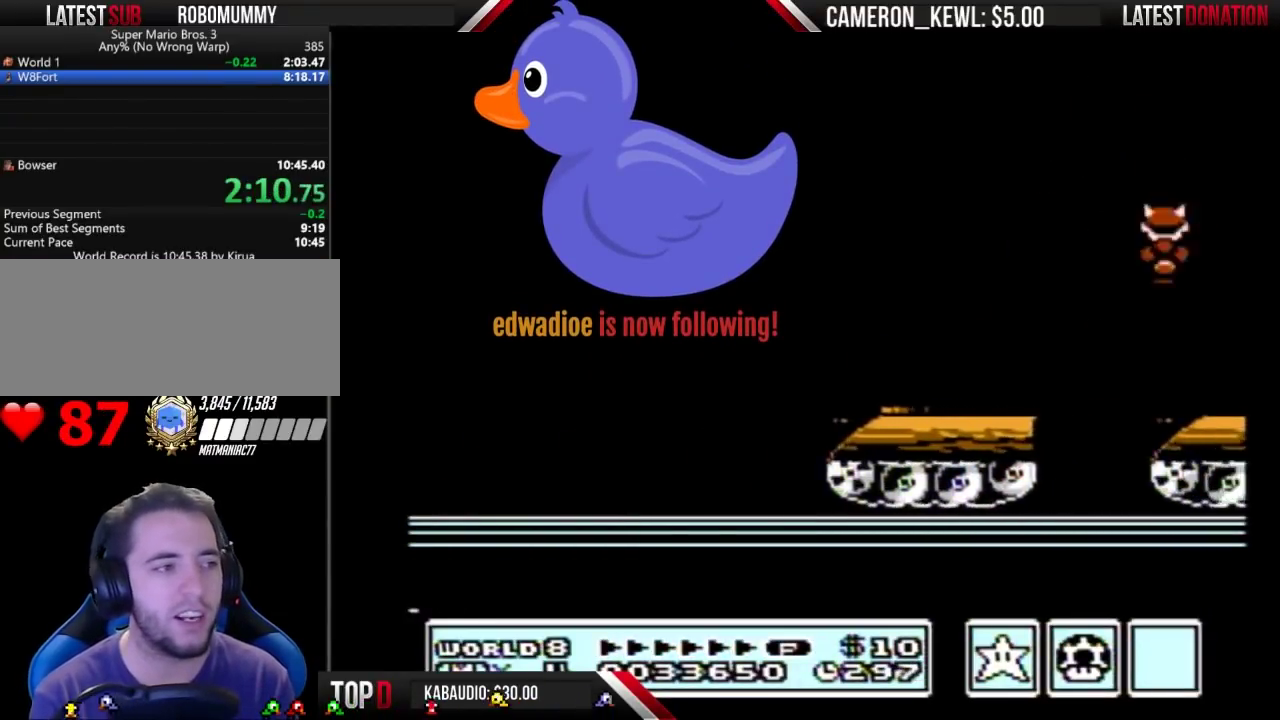
{"buttons": ["DPAD_RIGHT"], "events": [[133, "B", "up"]]}
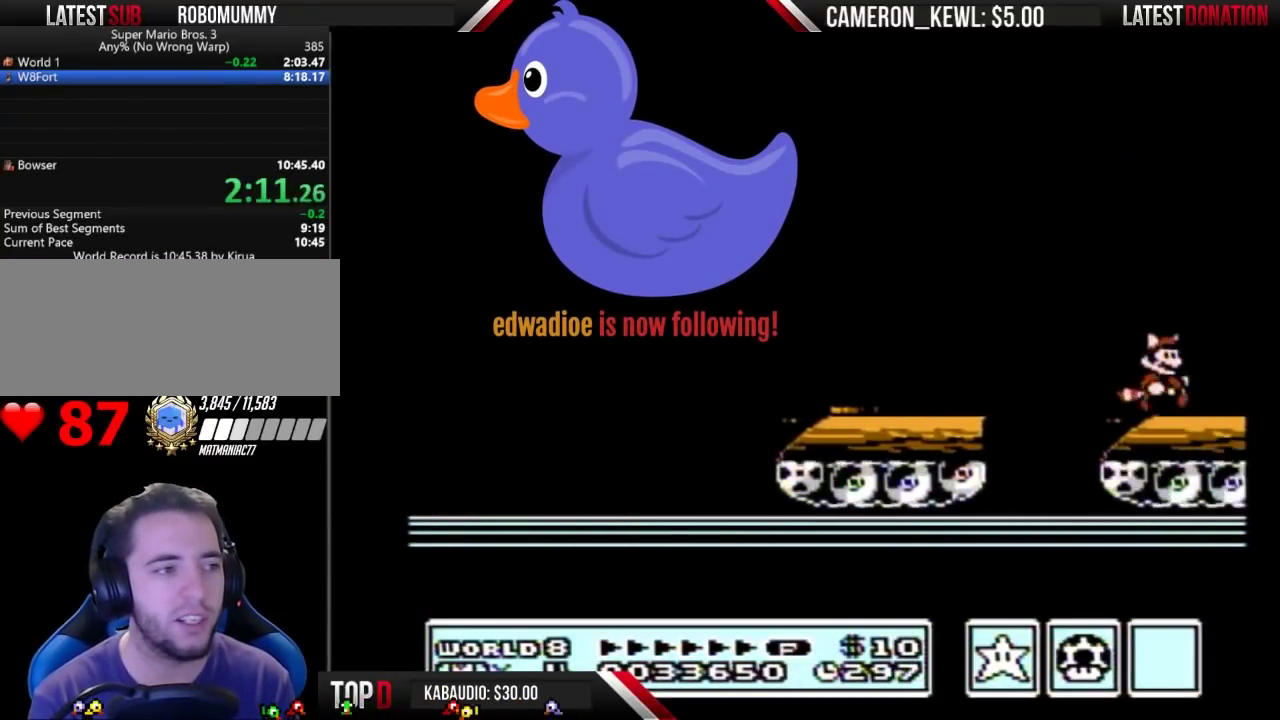
{"buttons": ["DPAD_RIGHT"], "events": []}
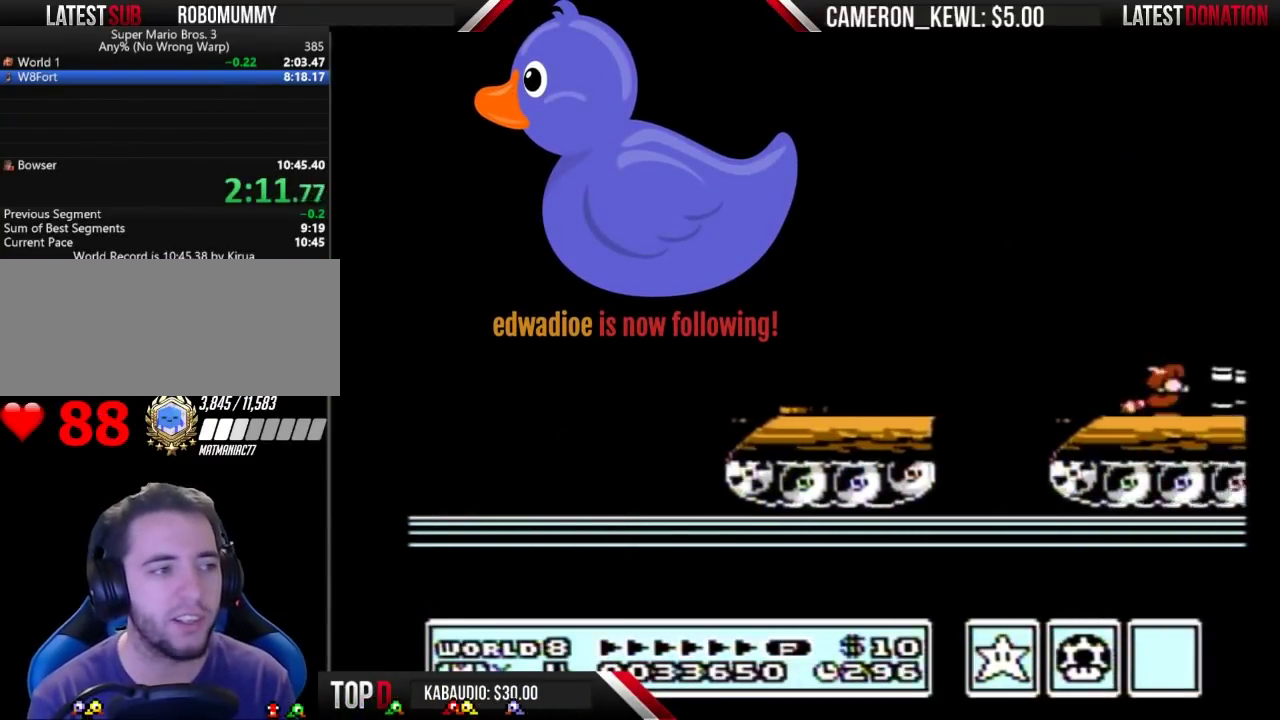
{"buttons": ["B", "DPAD_RIGHT"], "events": [[33, "B", "down"], [33, "DPAD_DOWN", "down"], [33, "DPAD_RIGHT", "up"], [67, "A", "down"], [100, "DPAD_DOWN", "up"], [267, "A", "up"], [267, "B", "up"], [333, "B", "down"], [500, "DPAD_RIGHT", "down"]]}